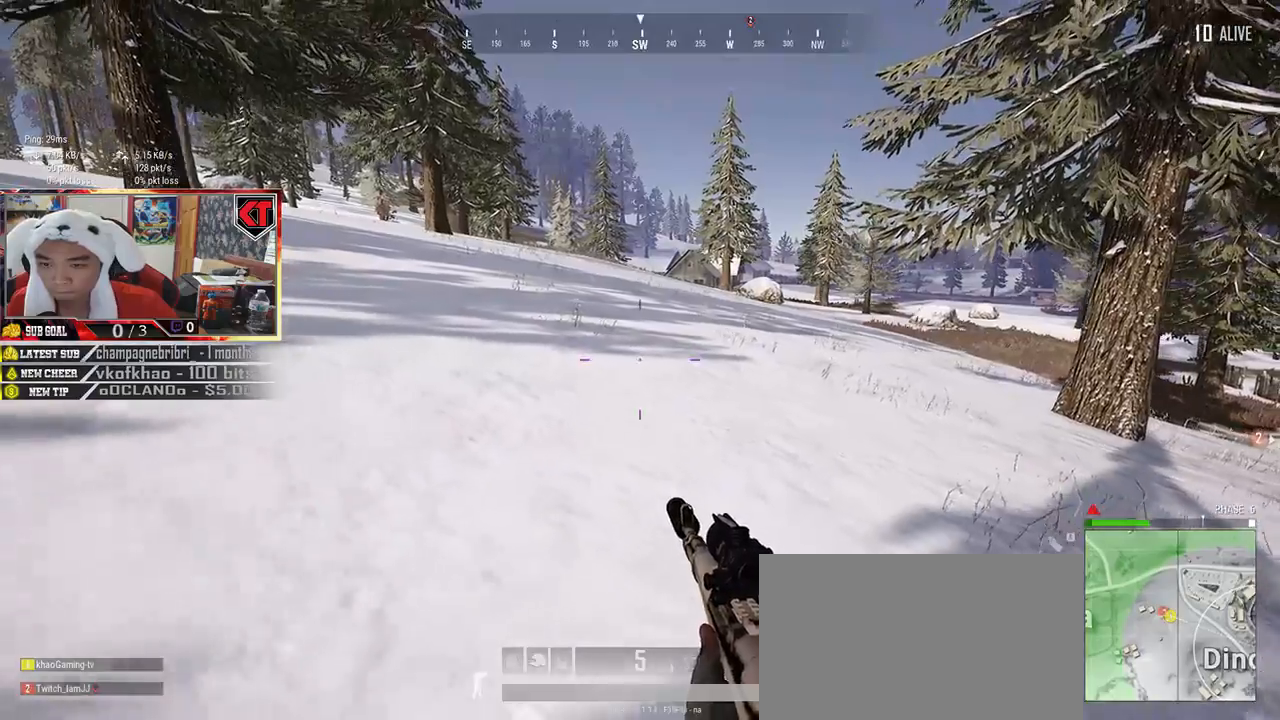
Gameplay with keyboard and mouse; each line is a JSON object with the keys and mouse buttons held at the frame after it. "events" lists presses ("down") and releases ("up") of "a", "c", "ctrl", "d", "e", "f", "q", "r", "s", "shift", "space", "tab", "v", "w", "x", "z", "mouse_left", "mouse_wheel", "mouse_right", "mouse_mb4" and "mouse_mb5" between this image and that frame as [ms after this image, input, new state], when the widget could be followed in between. "mouse_left", "mouse_wheel", "mouse_right", "mouse_mb4", "mouse_mb5" = the "left", "wheel", "right", "mb4", "mb5" buttons of the "mouse" list. No other keys are recorded. "wheel" means that the mouse wheel is clicked or scrolled. Mouse movement is not recorded.
{"keys": ["a"], "mouse": [], "events": [[67, "s", "up"]]}
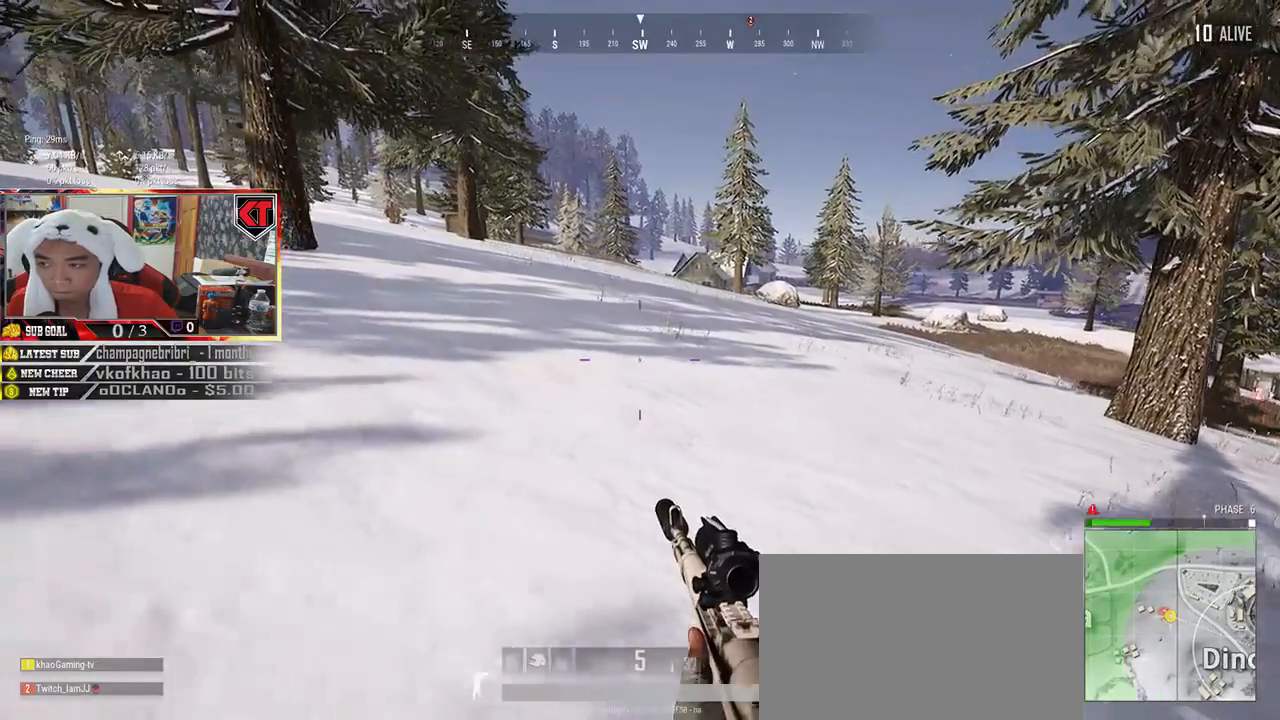
{"keys": ["d", "s"], "mouse": [], "events": [[134, "s", "down"], [200, "a", "up"], [300, "d", "down"]]}
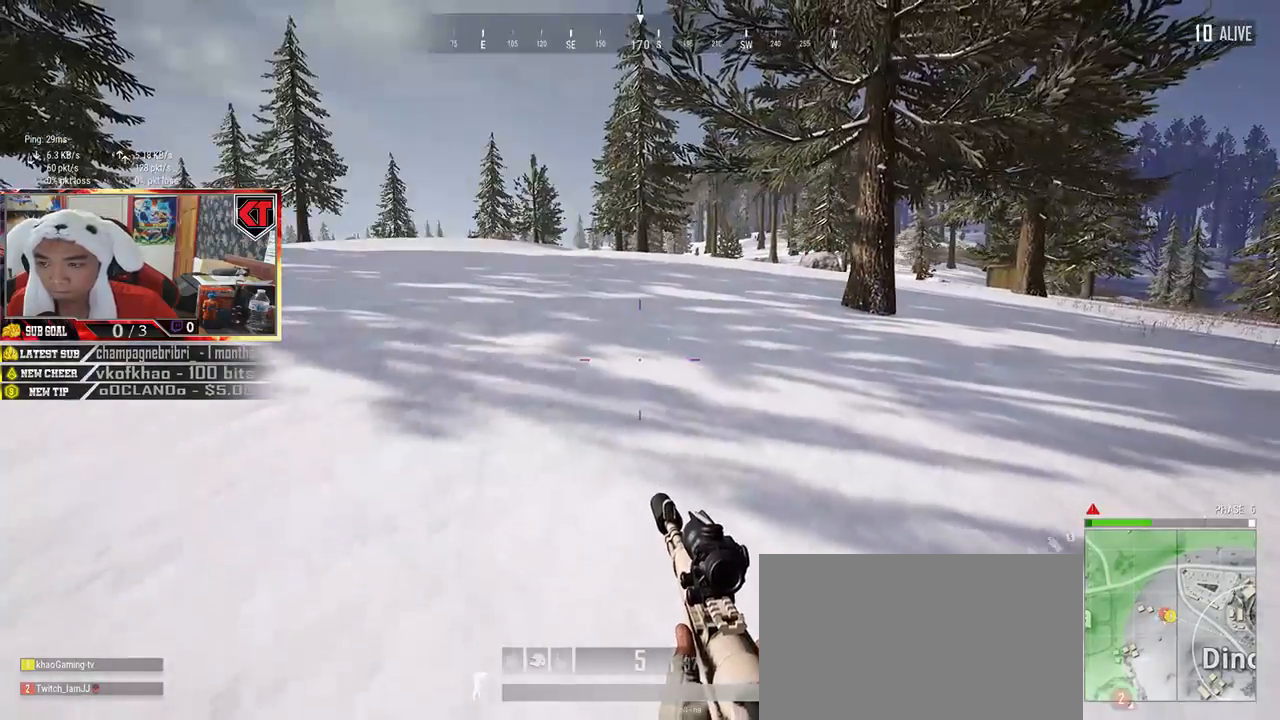
{"keys": ["a"], "mouse": [], "events": [[267, "d", "up"], [300, "a", "down"], [300, "s", "up"]]}
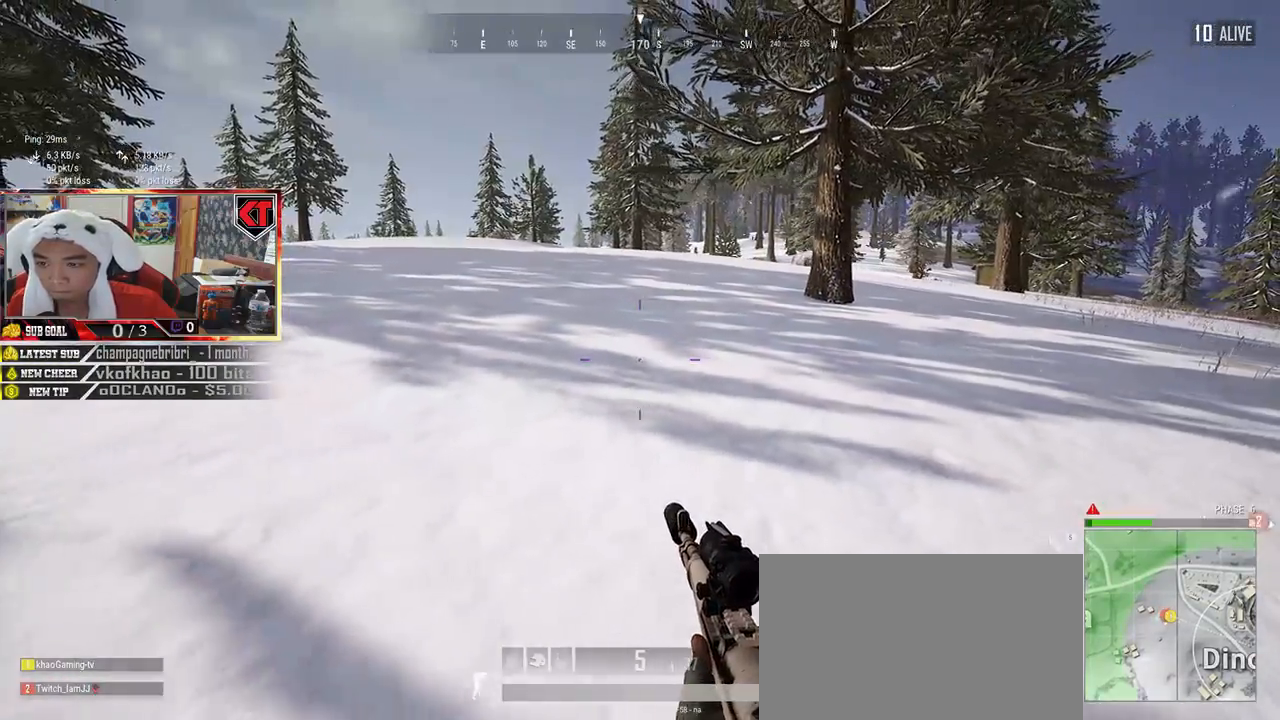
{"keys": ["a"], "mouse": [], "events": [[67, "a", "up"], [84, "d", "down"], [484, "a", "down"], [484, "d", "up"]]}
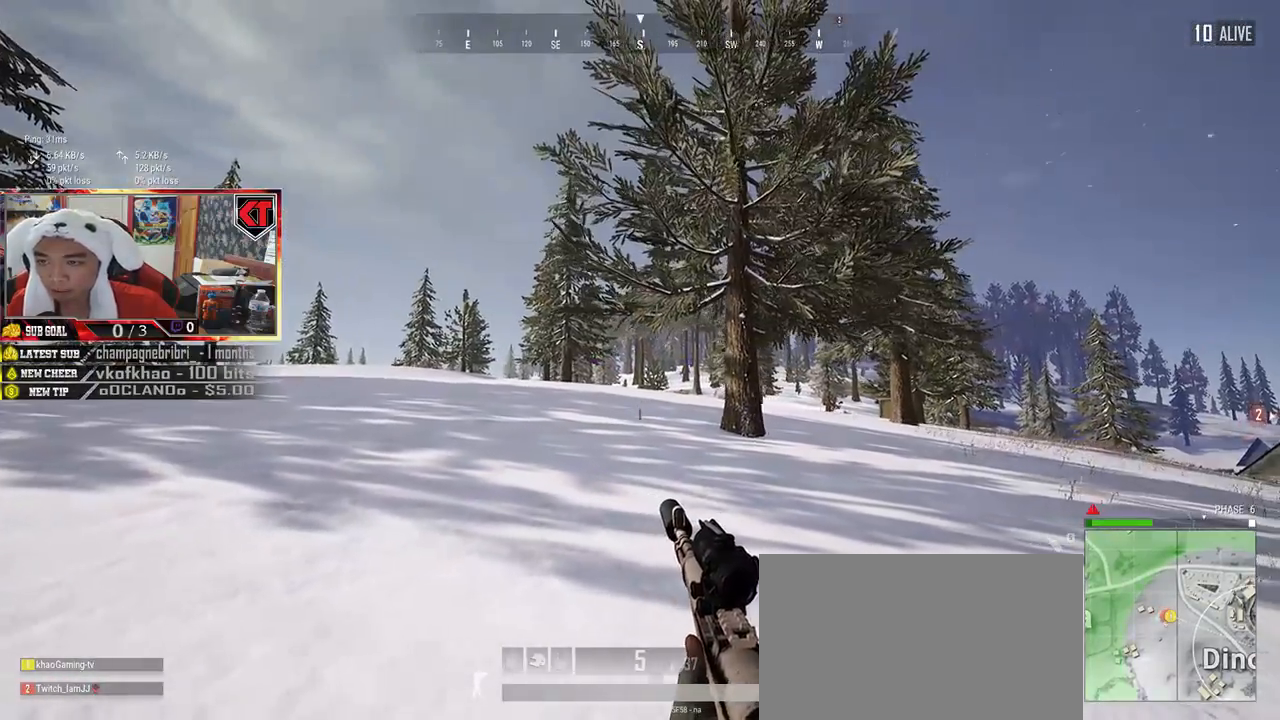
{"keys": ["a"], "mouse": [], "events": [[100, "mouse_wheel", "down"], [217, "mouse_wheel", "up"]]}
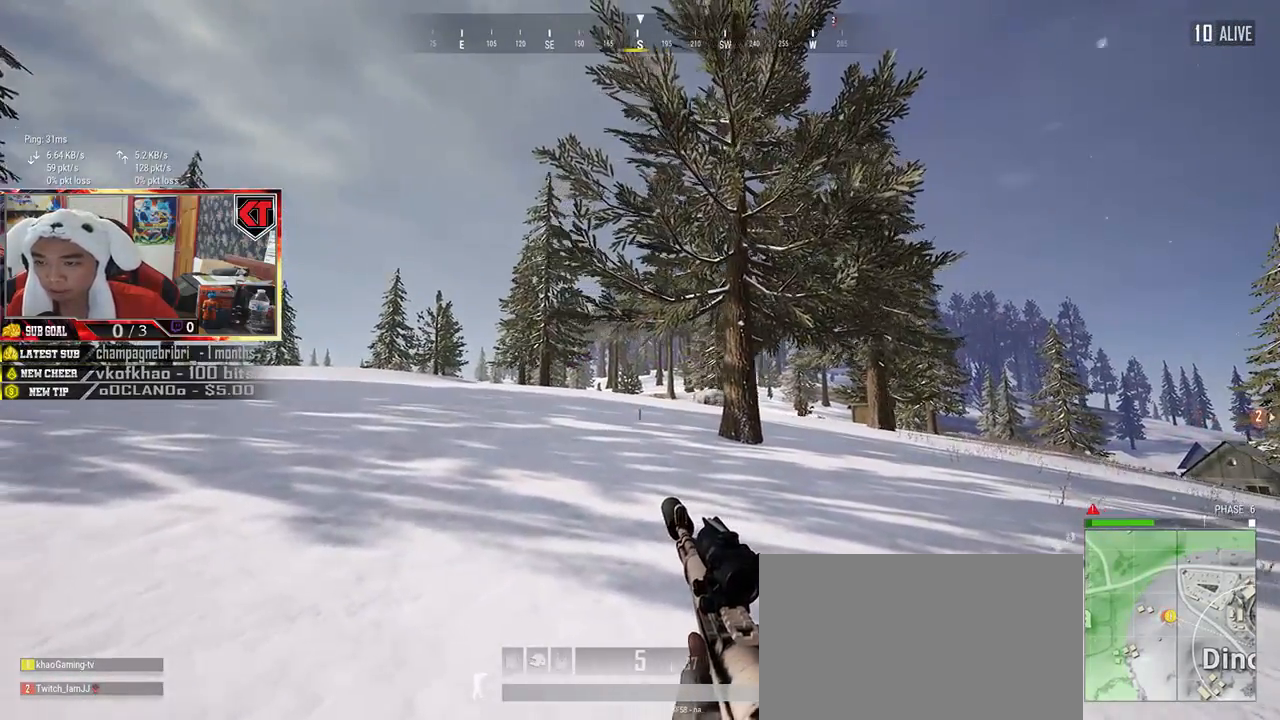
{"keys": ["a", "e"], "mouse": [], "events": [[184, "mouse_right", "down"], [217, "e", "down"], [250, "a", "up"], [300, "mouse_right", "up"], [467, "a", "down"]]}
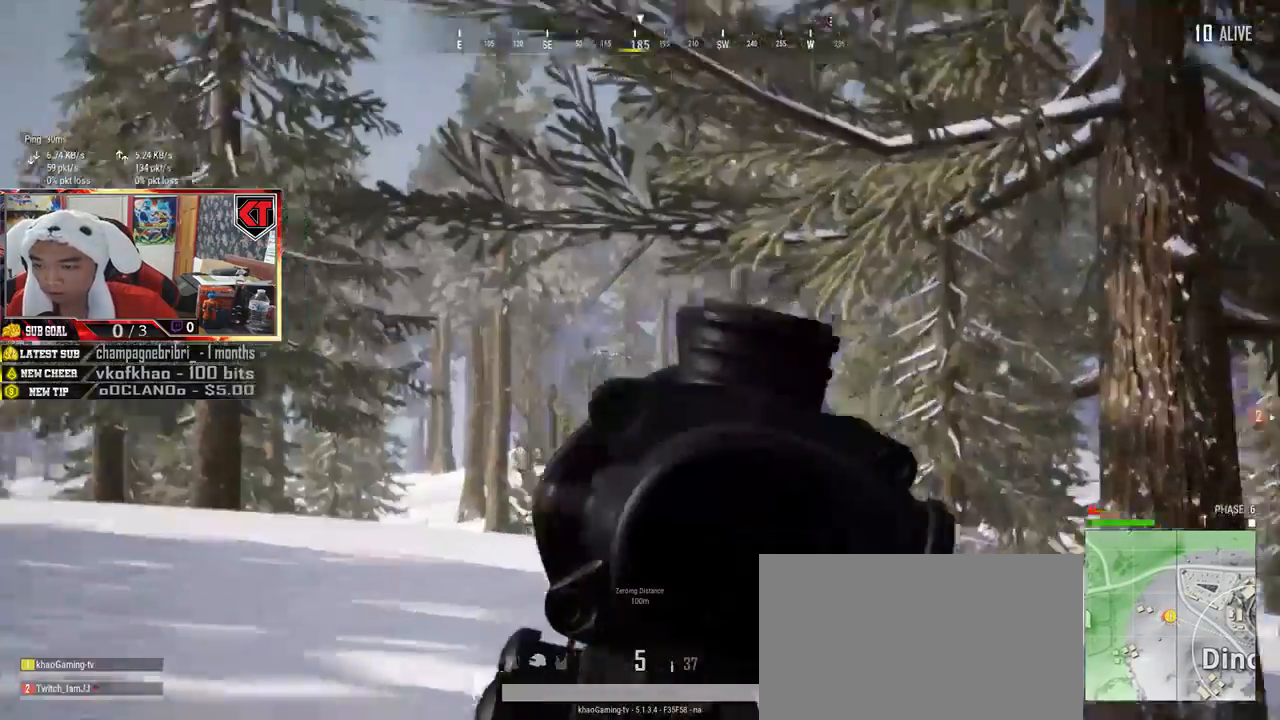
{"keys": ["e"], "mouse": [], "events": [[67, "a", "up"], [300, "ctrl", "down"], [417, "ctrl", "up"]]}
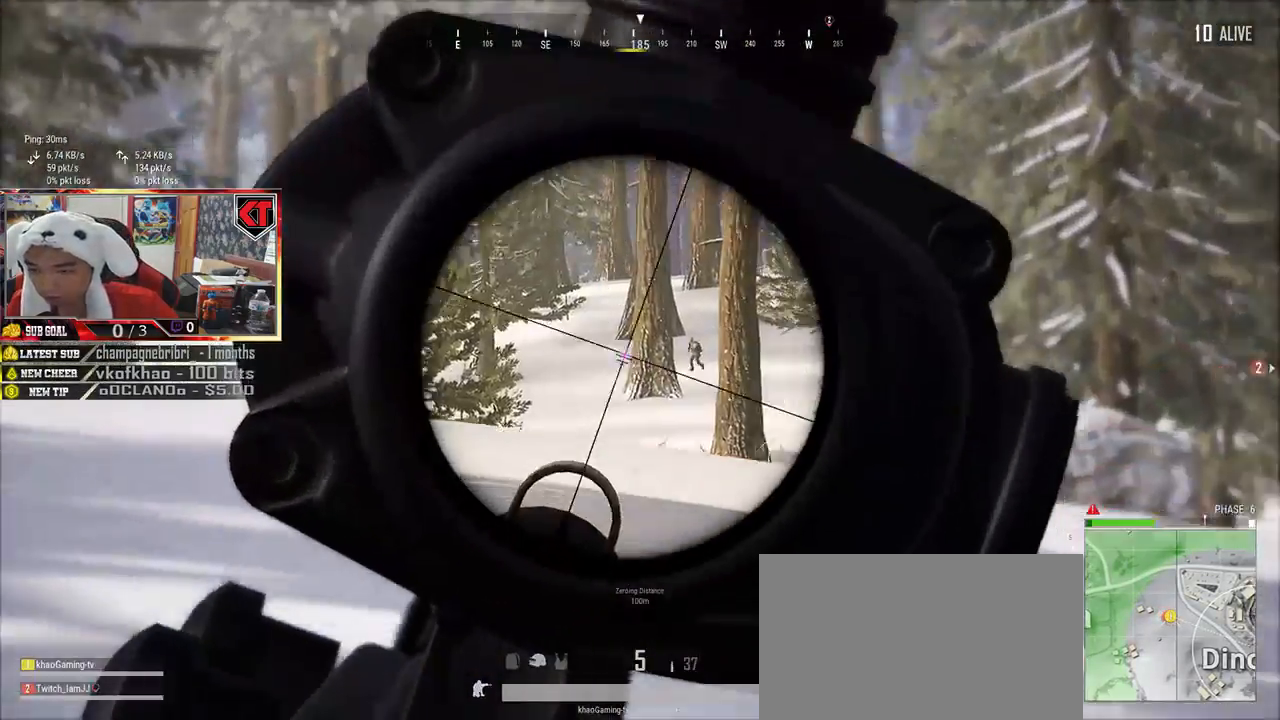
{"keys": ["e"], "mouse": [], "events": []}
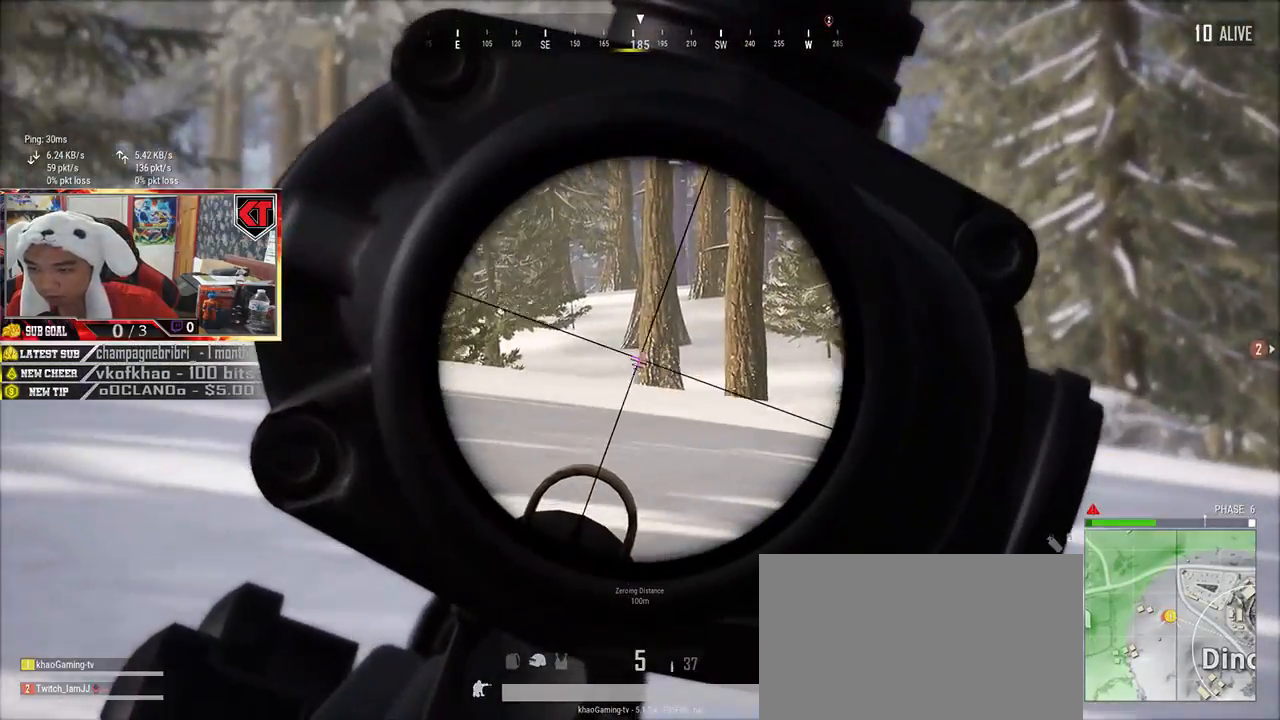
{"keys": ["e"], "mouse": [], "events": []}
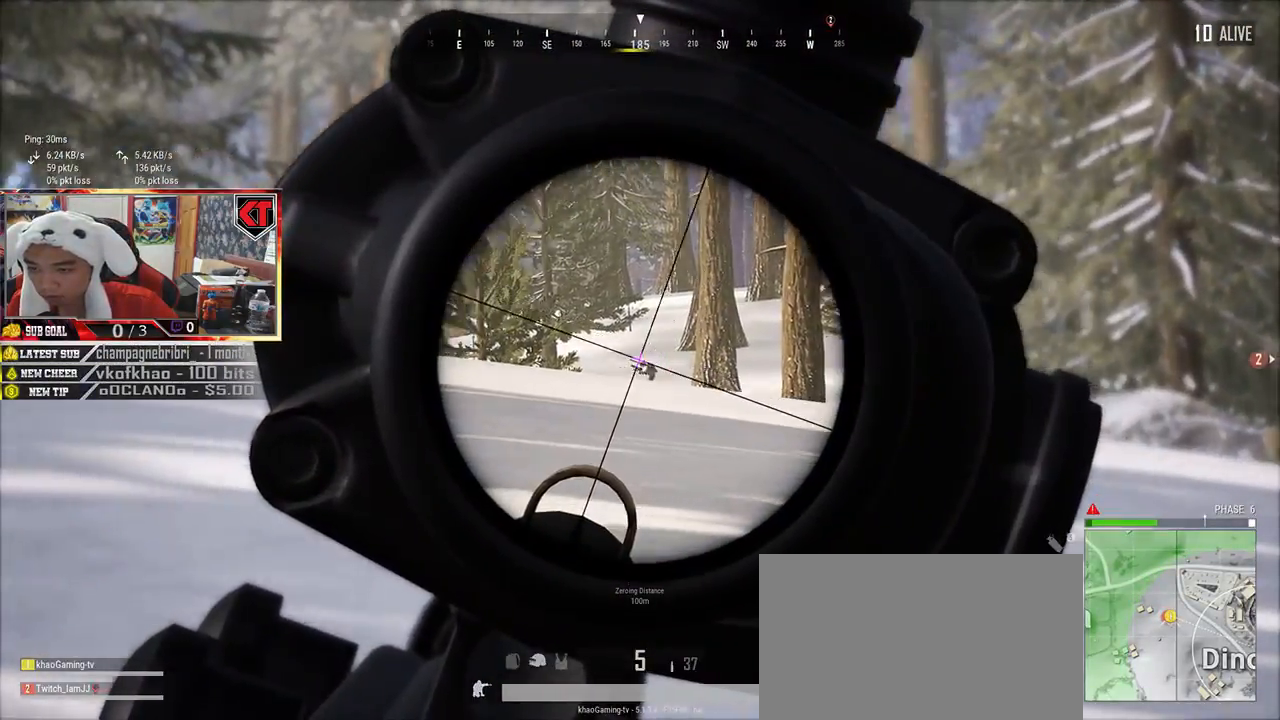
{"keys": [], "mouse": [], "events": [[67, "e", "up"], [334, "ctrl", "down"], [467, "ctrl", "up"]]}
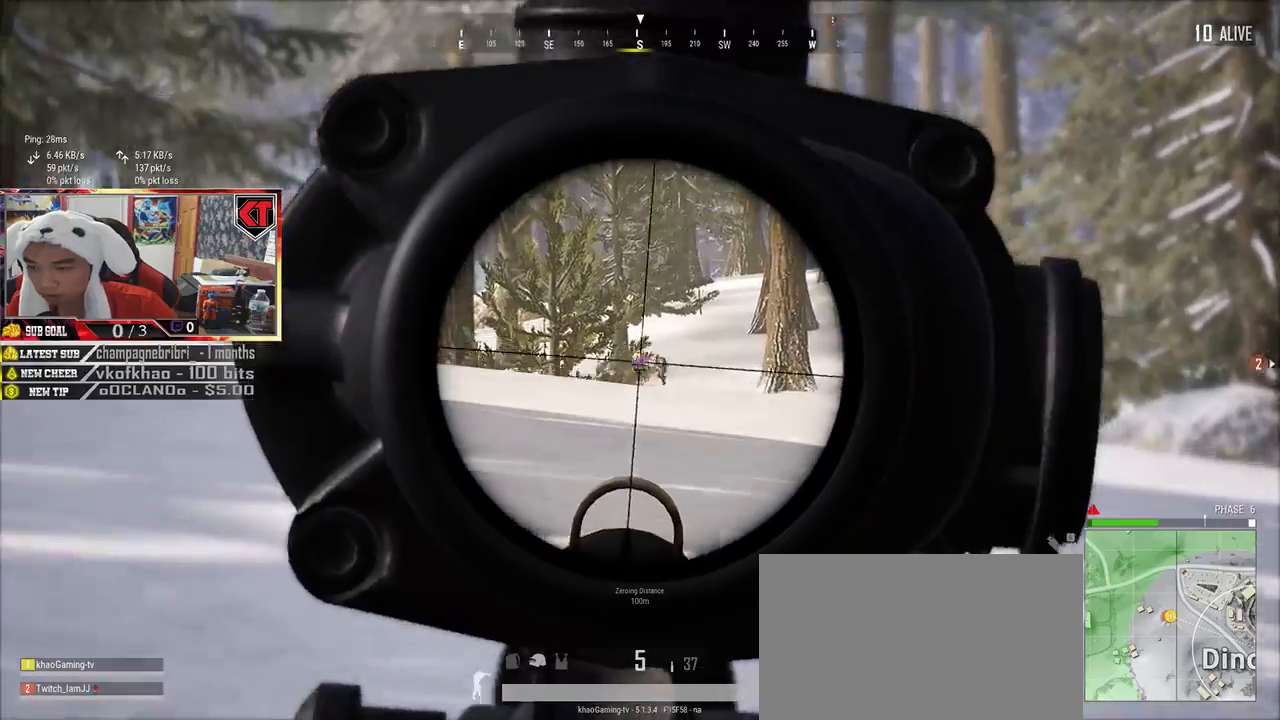
{"keys": ["e"], "mouse": [], "events": [[317, "e", "down"]]}
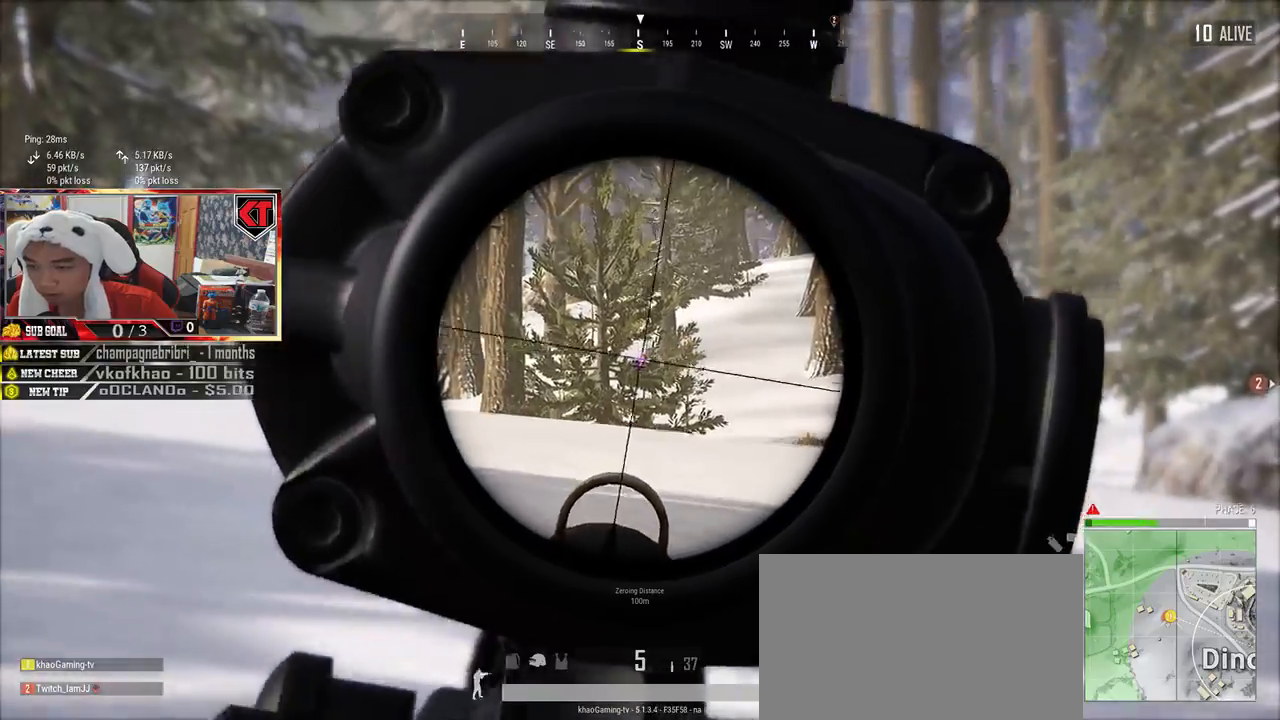
{"keys": ["d", "s"], "mouse": [], "events": [[217, "mouse_left", "down"], [334, "e", "up"], [367, "a", "down"], [367, "mouse_left", "up"], [450, "a", "up"], [450, "s", "down"], [500, "d", "down"]]}
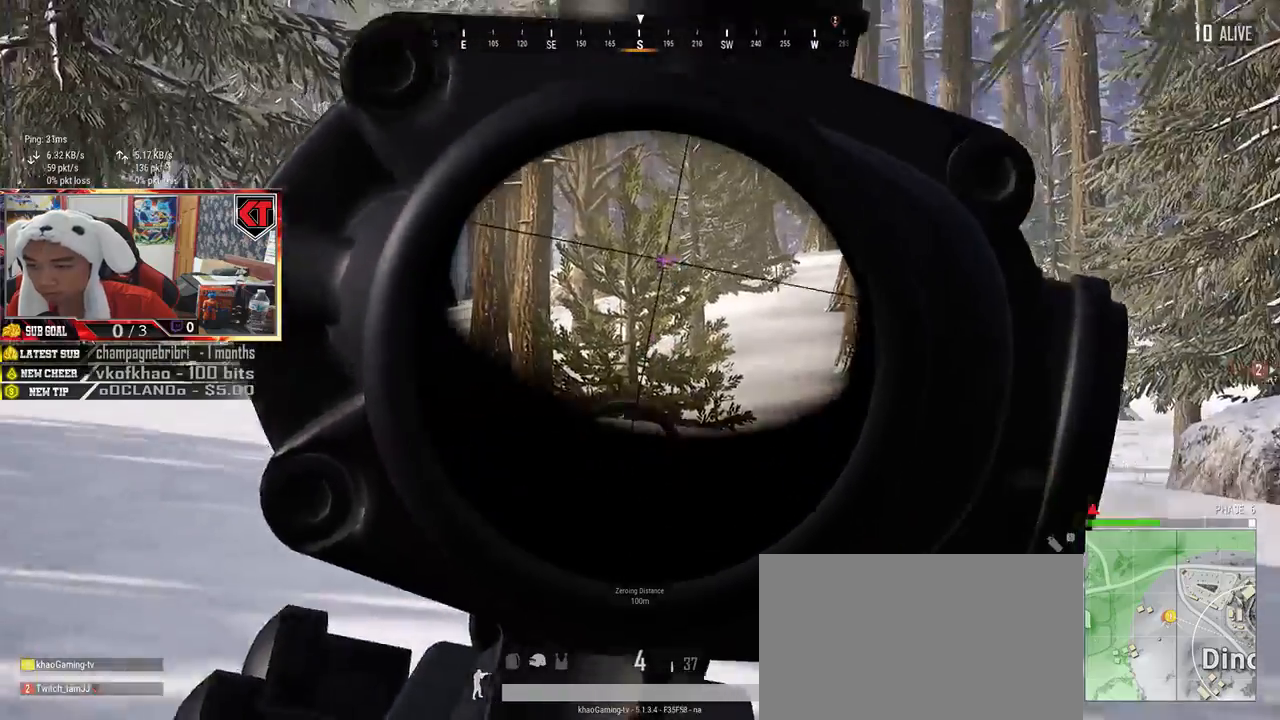
{"keys": ["w"], "mouse": [], "events": [[17, "s", "up"], [134, "w", "down"], [384, "d", "up"]]}
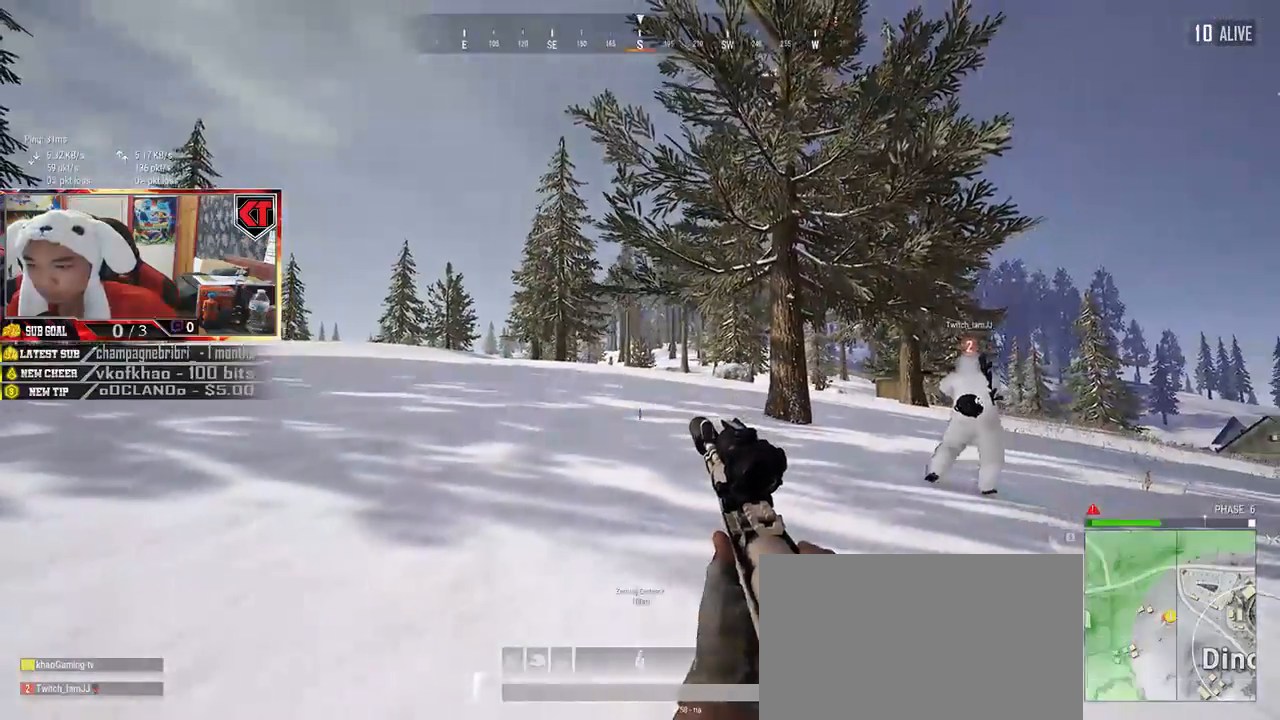
{"keys": ["a"], "mouse": [], "events": [[84, "a", "down"], [267, "w", "up"]]}
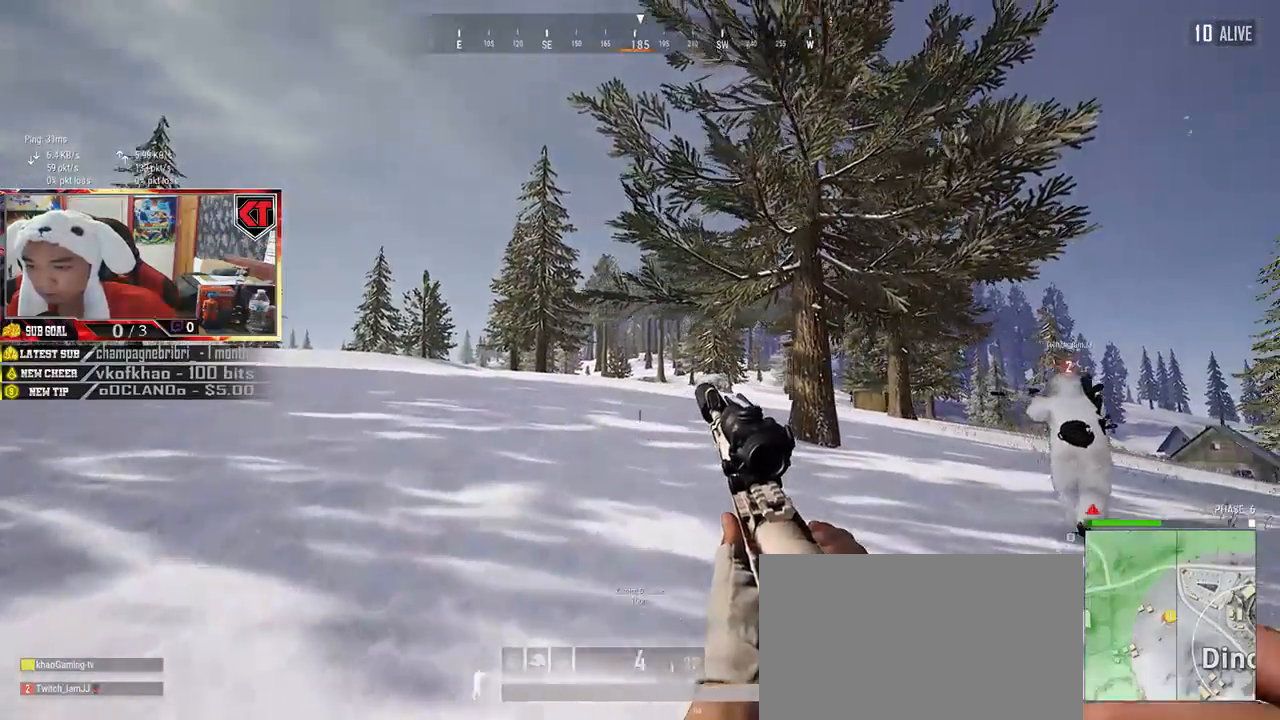
{"keys": ["a"], "mouse": [], "events": [[17, "s", "down"], [450, "s", "up"]]}
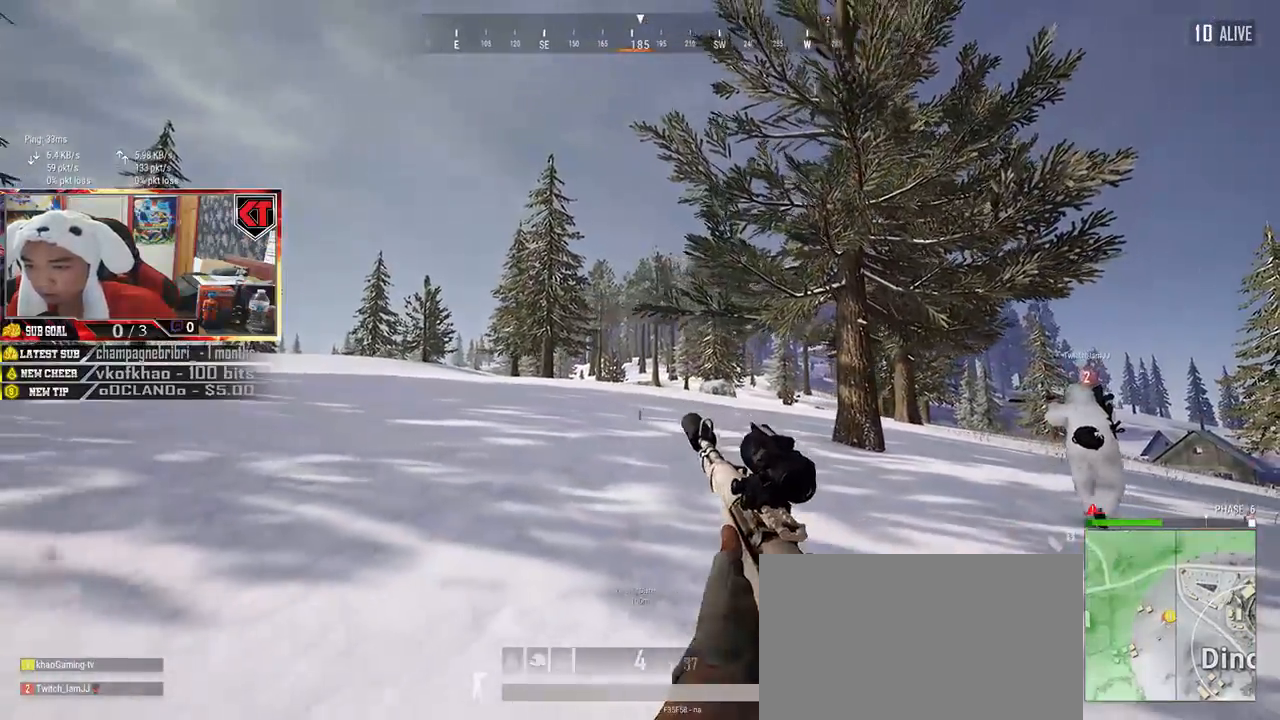
{"keys": ["a", "e"], "mouse": [], "events": [[167, "e", "down"]]}
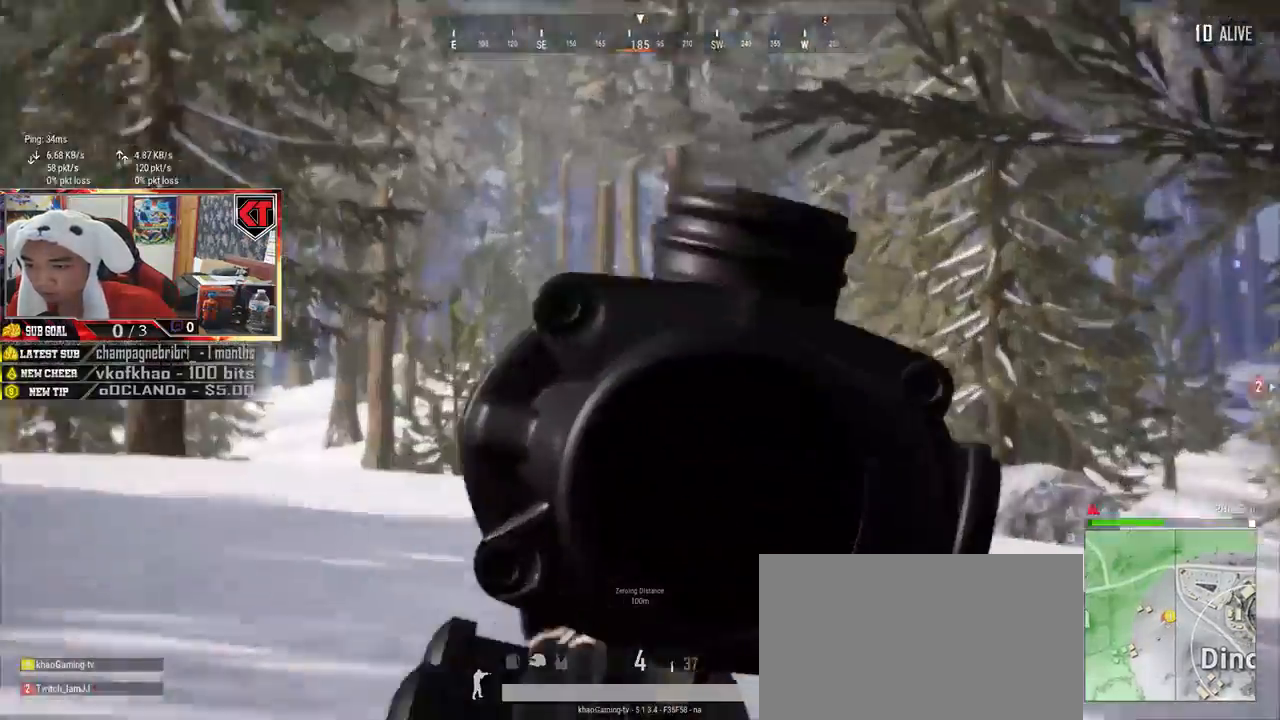
{"keys": ["e"], "mouse": [], "events": [[184, "a", "up"]]}
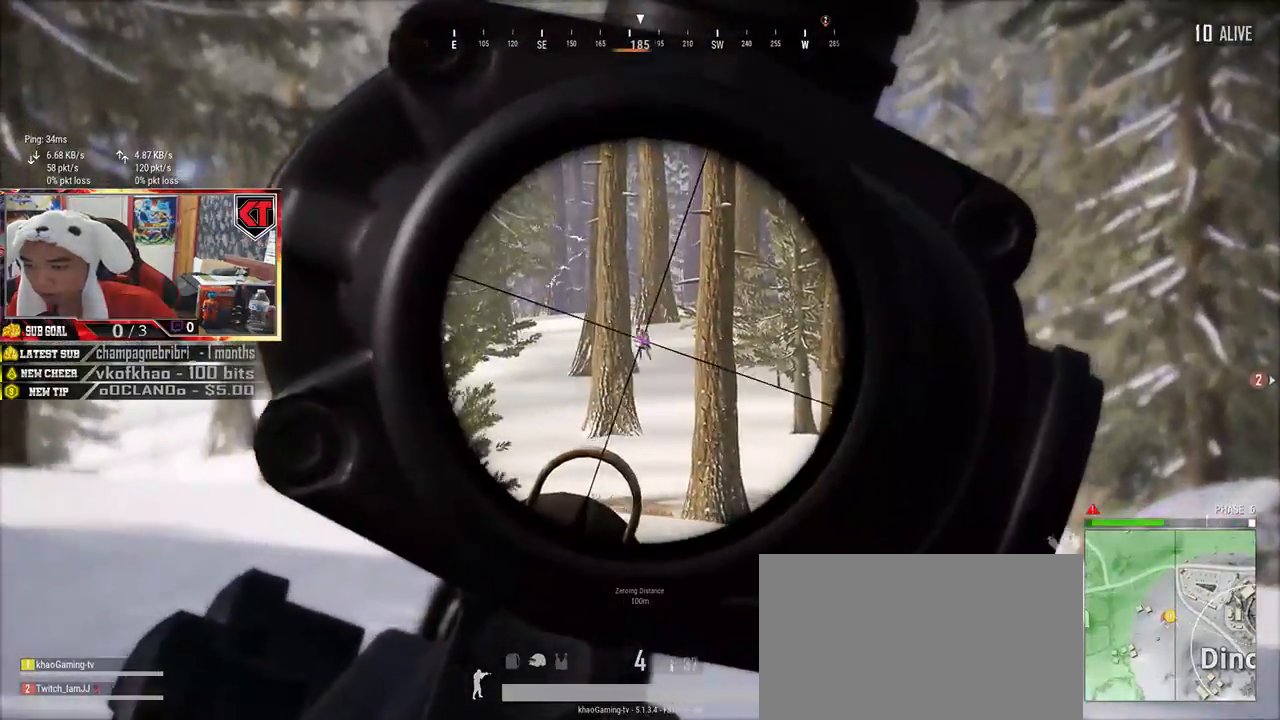
{"keys": ["d"], "mouse": [], "events": [[200, "mouse_left", "down"], [284, "e", "up"], [317, "mouse_left", "up"], [367, "d", "down"]]}
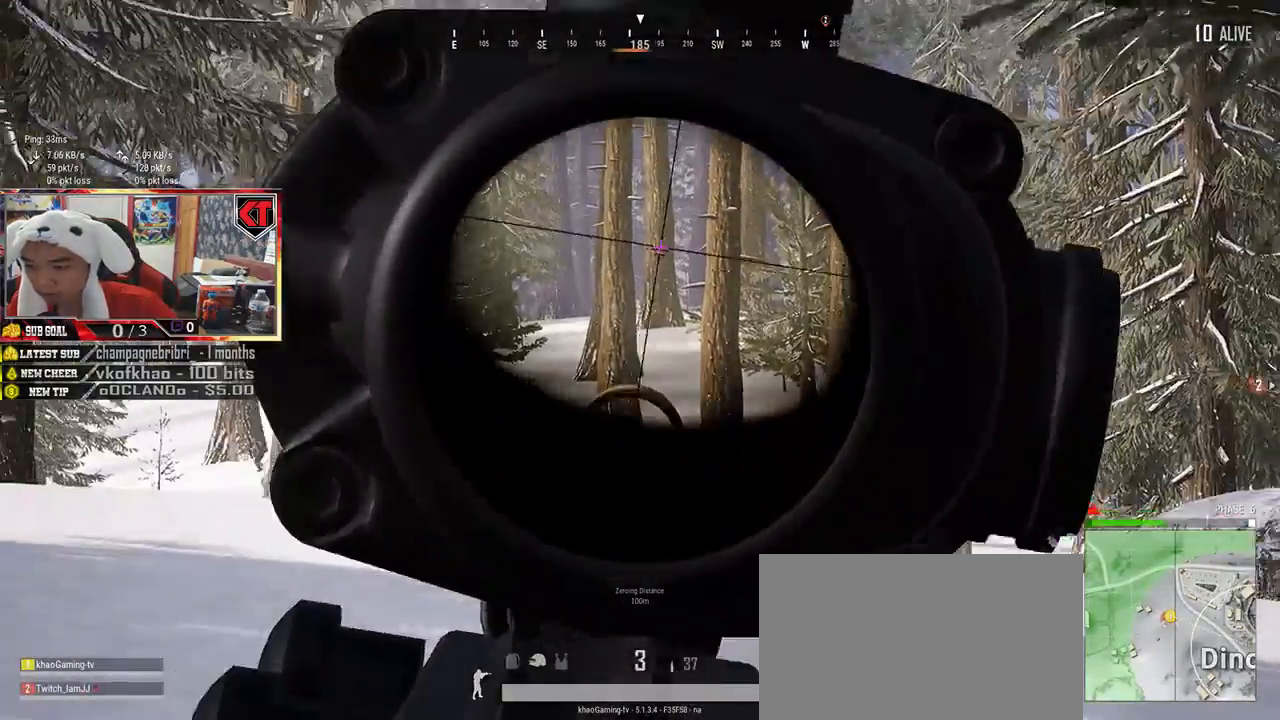
{"keys": ["d"], "mouse": [], "events": []}
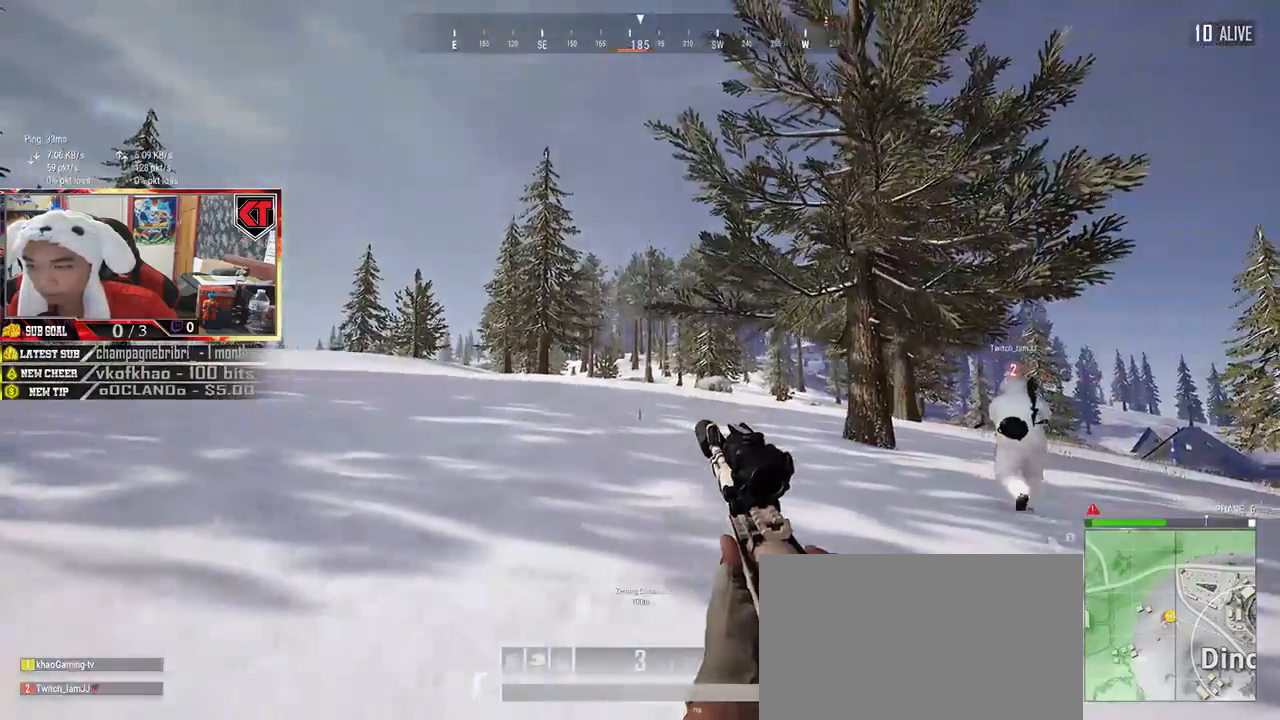
{"keys": ["a"], "mouse": [], "events": [[367, "a", "down"], [434, "d", "up"]]}
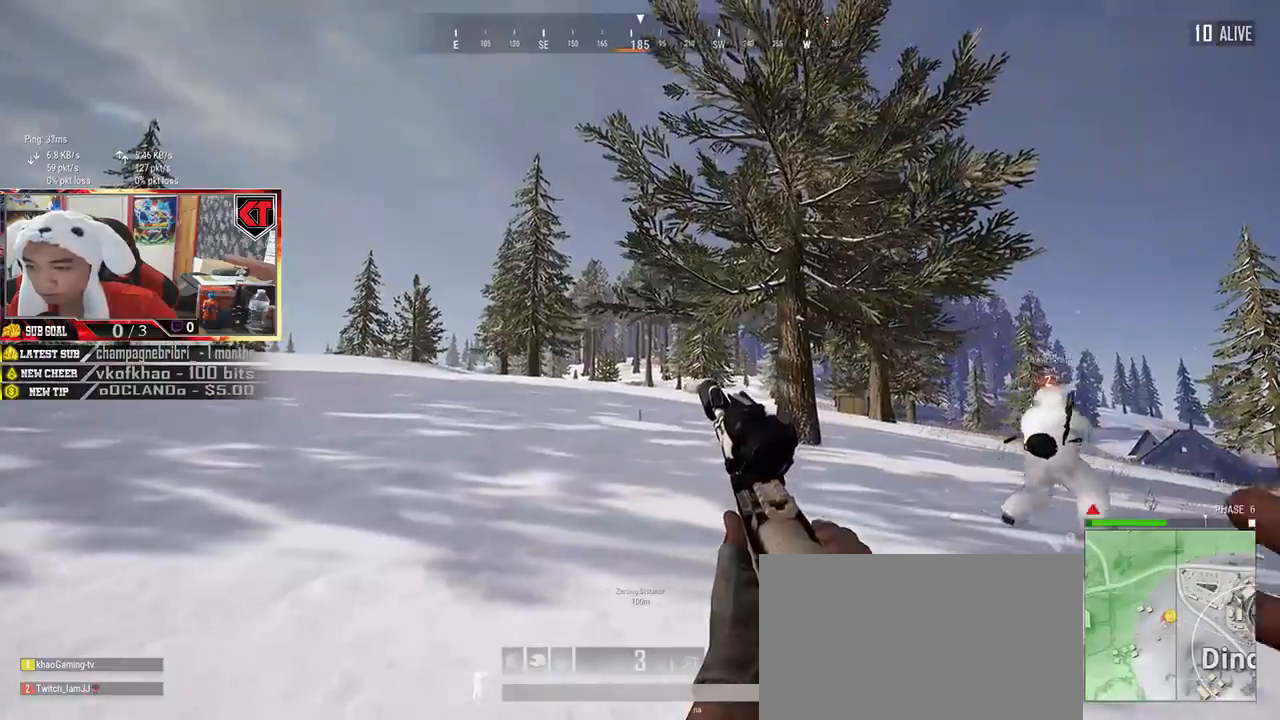
{"keys": ["d"], "mouse": [], "events": [[234, "a", "up"], [267, "d", "down"]]}
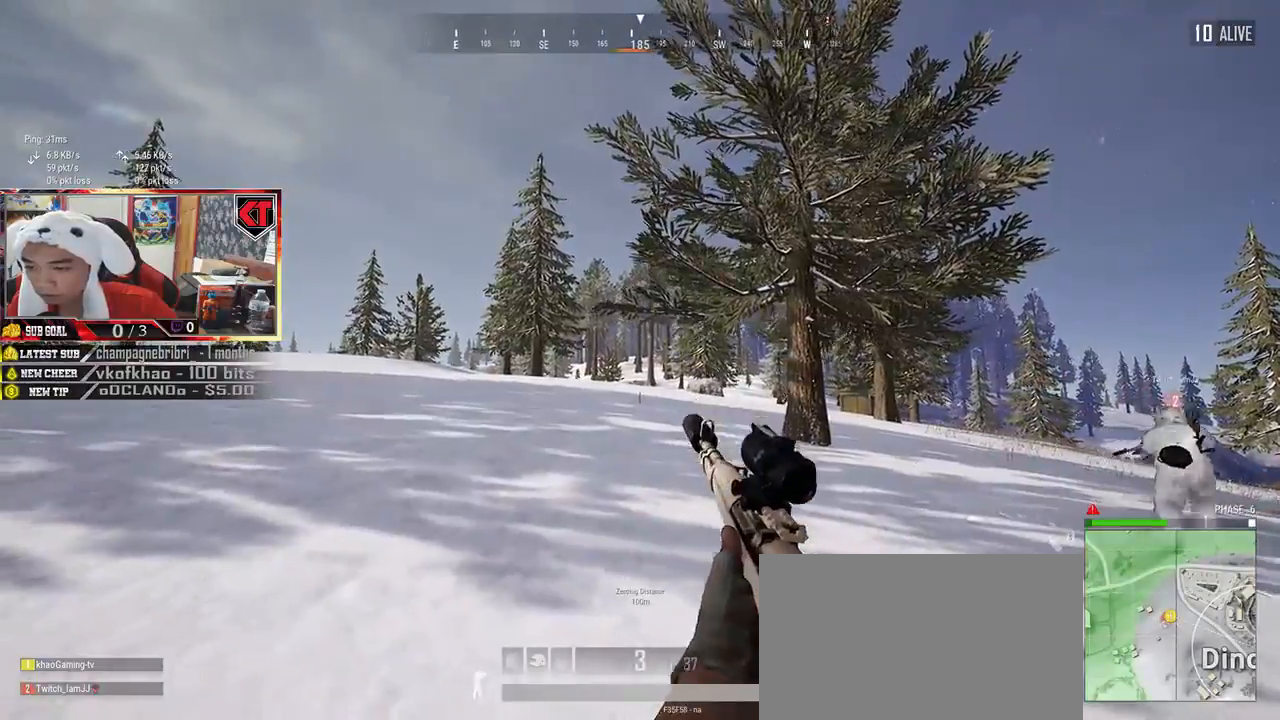
{"keys": ["q"], "mouse": [], "events": [[100, "q", "down"], [117, "d", "up"]]}
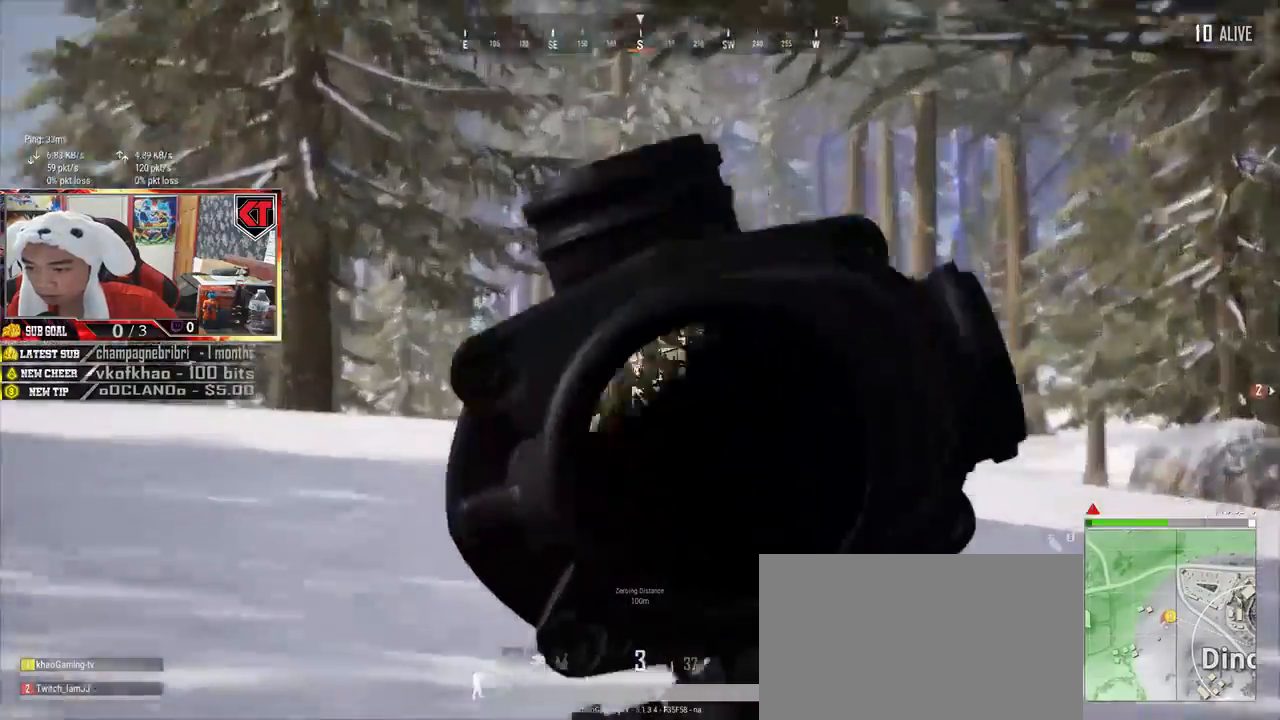
{"keys": ["d", "q"], "mouse": [], "events": [[217, "d", "down"]]}
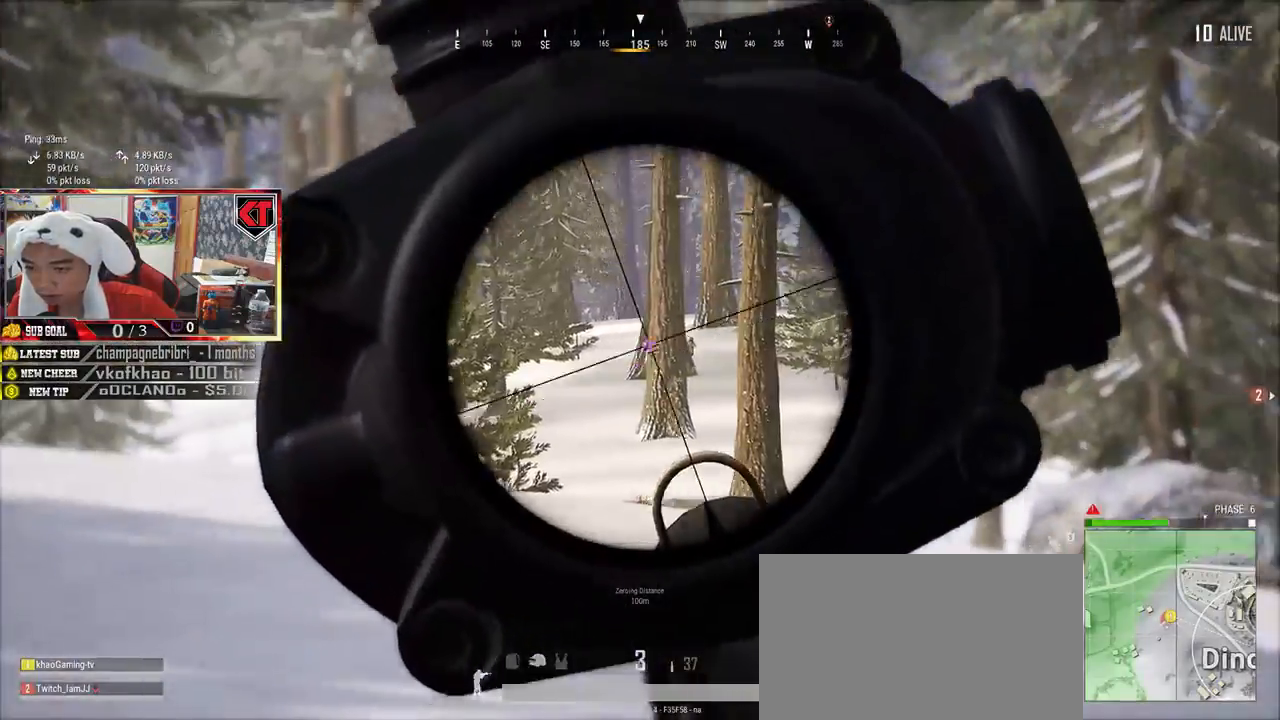
{"keys": ["q"], "mouse": [], "events": [[84, "d", "up"]]}
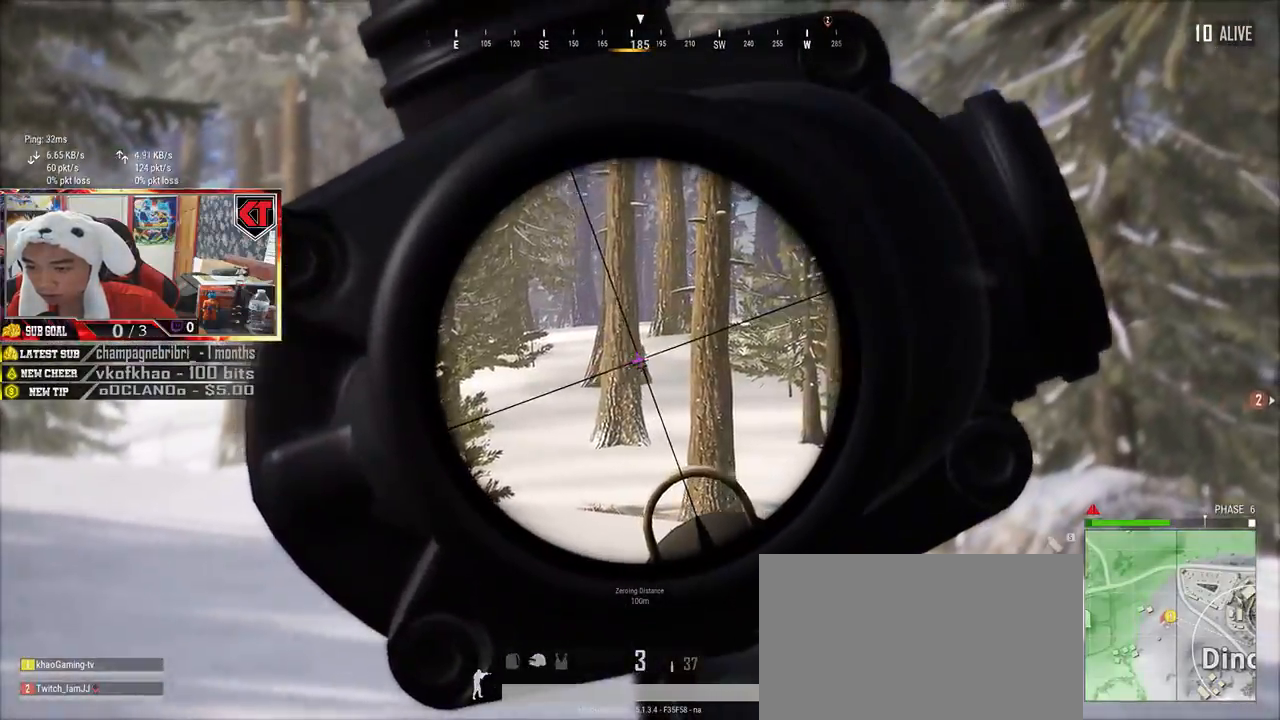
{"keys": ["d", "w"], "mouse": [], "events": [[234, "mouse_left", "down"], [300, "d", "down"], [300, "q", "up"], [334, "mouse_left", "up"], [367, "mouse_right", "down"], [434, "mouse_right", "up"], [484, "w", "down"]]}
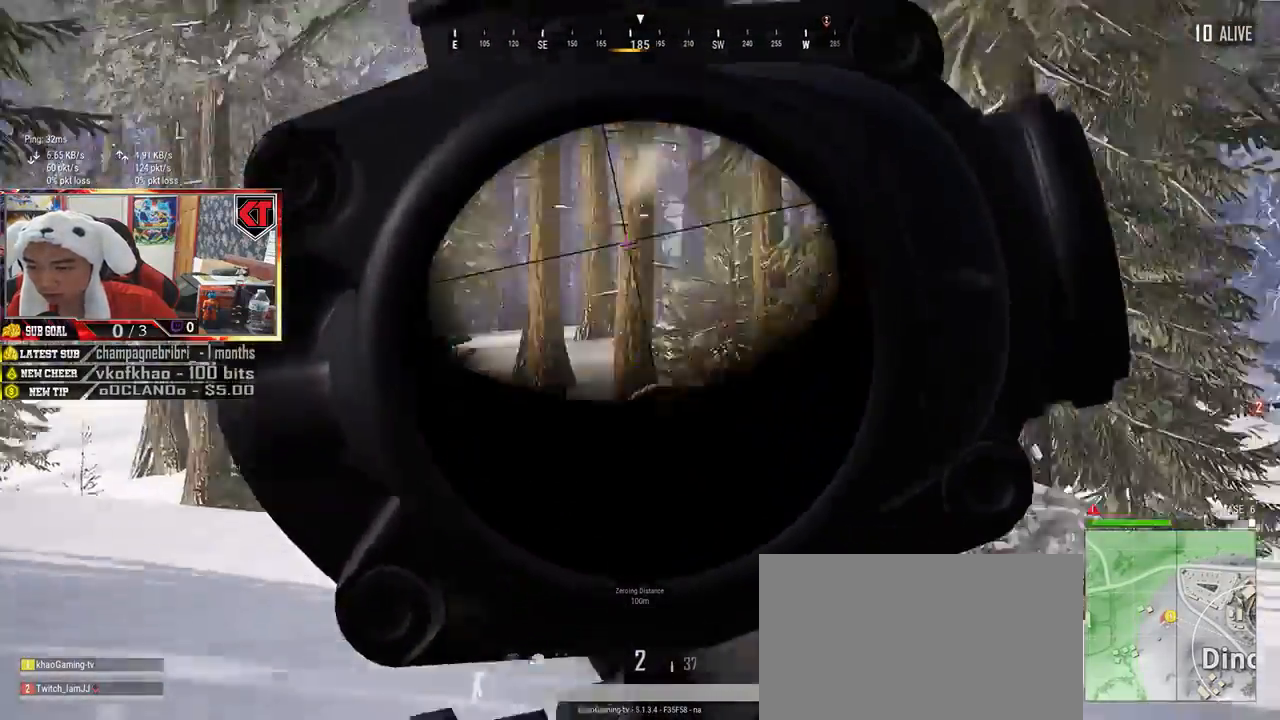
{"keys": ["shift", "w"], "mouse": [], "events": [[150, "ctrl", "down"], [250, "ctrl", "up"], [367, "shift", "down"], [400, "d", "up"]]}
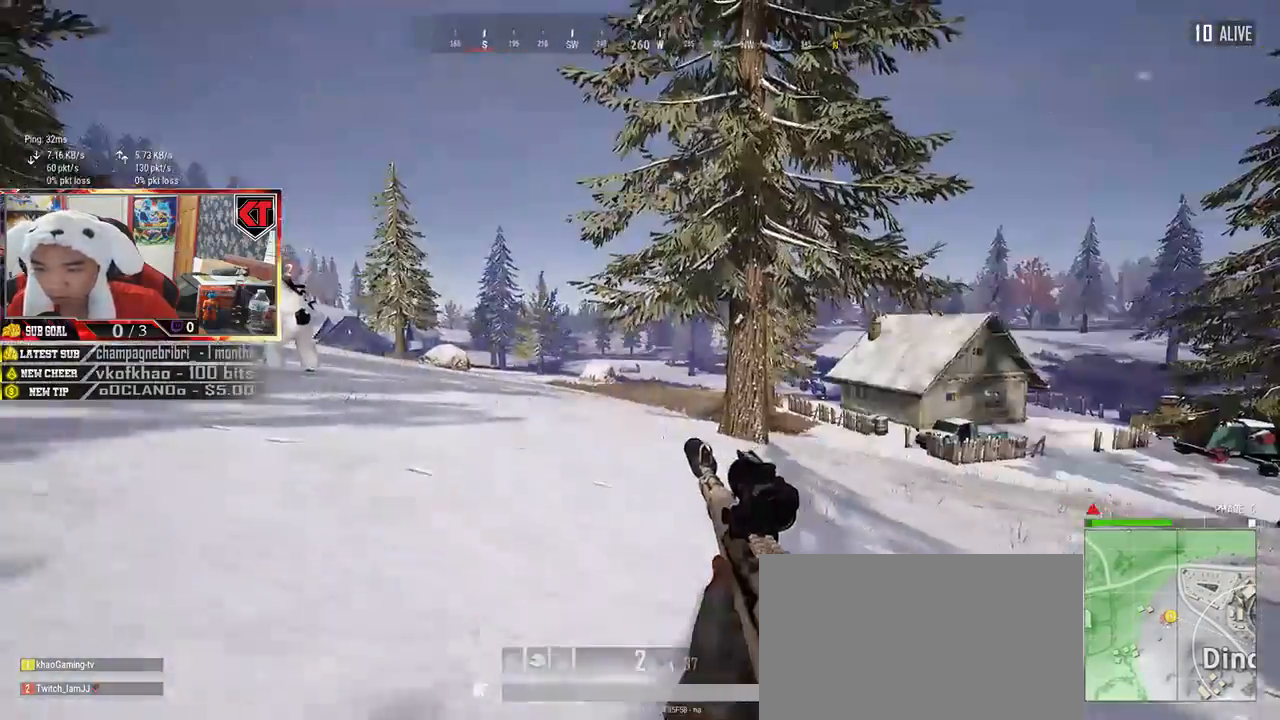
{"keys": ["w"], "mouse": [], "events": [[17, "ctrl", "down"], [134, "ctrl", "up"], [167, "shift", "up"]]}
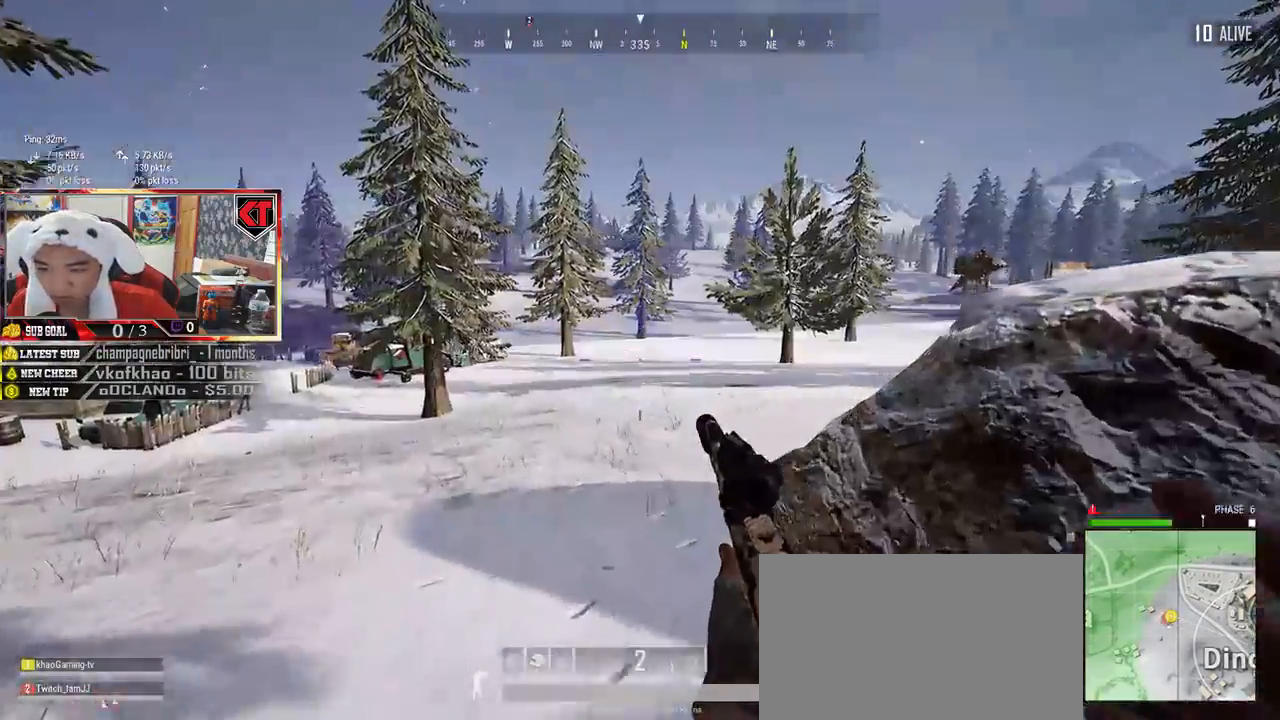
{"keys": ["r", "w"], "mouse": [], "events": [[67, "r", "down"], [134, "r", "up"], [200, "r", "down"], [284, "r", "up"], [350, "r", "down"], [434, "r", "up"], [500, "r", "down"]]}
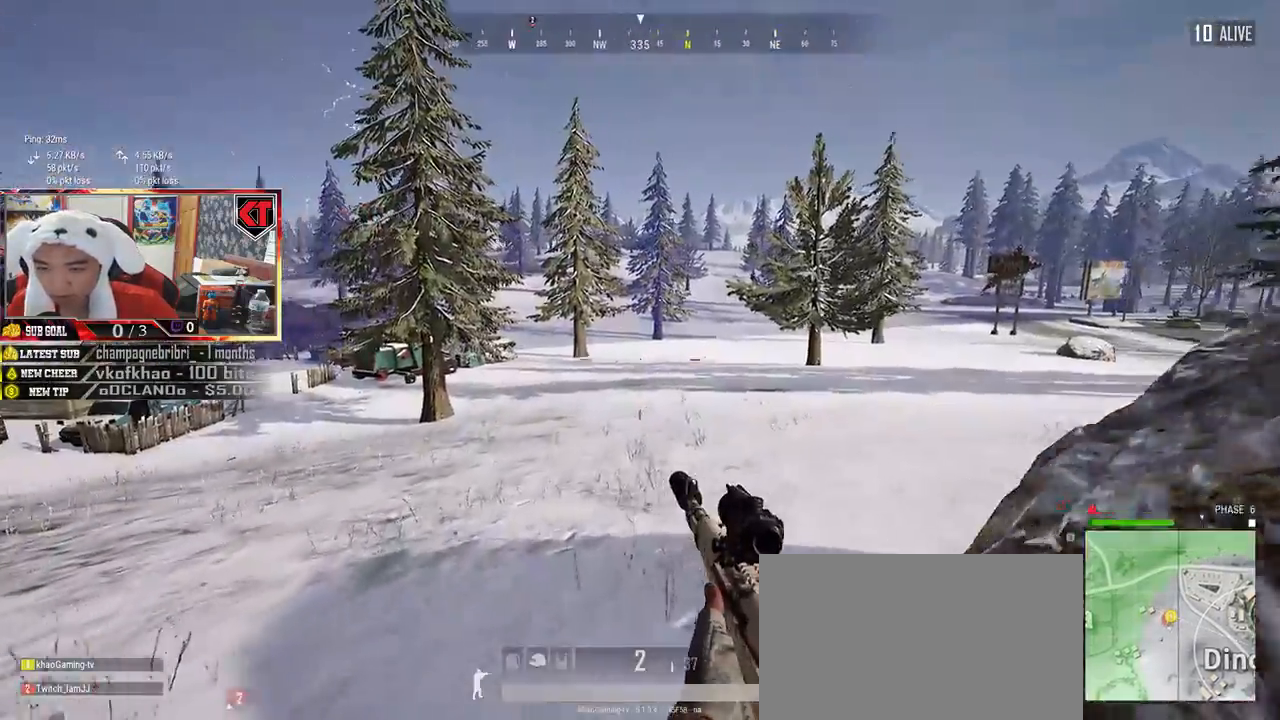
{"keys": ["a", "w"], "mouse": [], "events": [[50, "r", "up"], [134, "r", "down"], [200, "r", "up"], [267, "r", "down"], [334, "r", "up"], [384, "r", "down"], [467, "r", "up"], [484, "a", "down"]]}
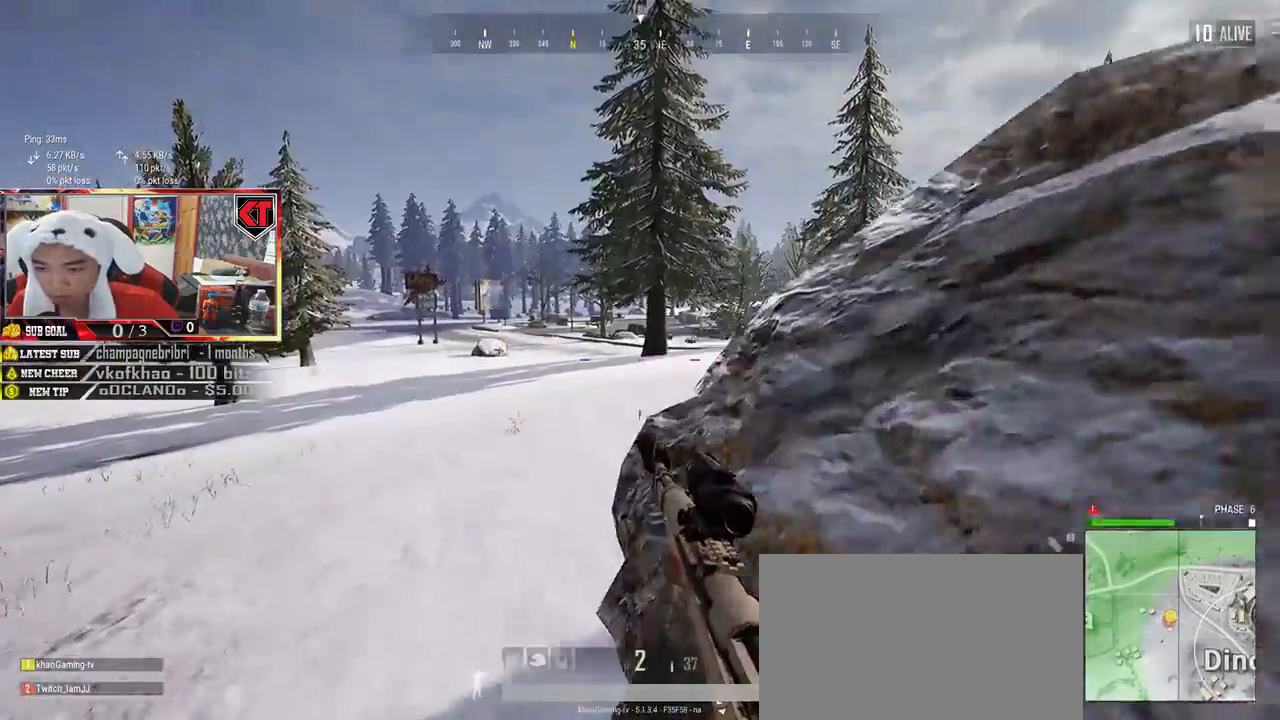
{"keys": ["a", "r", "w"], "mouse": [], "events": [[17, "r", "down"], [100, "r", "up"], [450, "r", "down"]]}